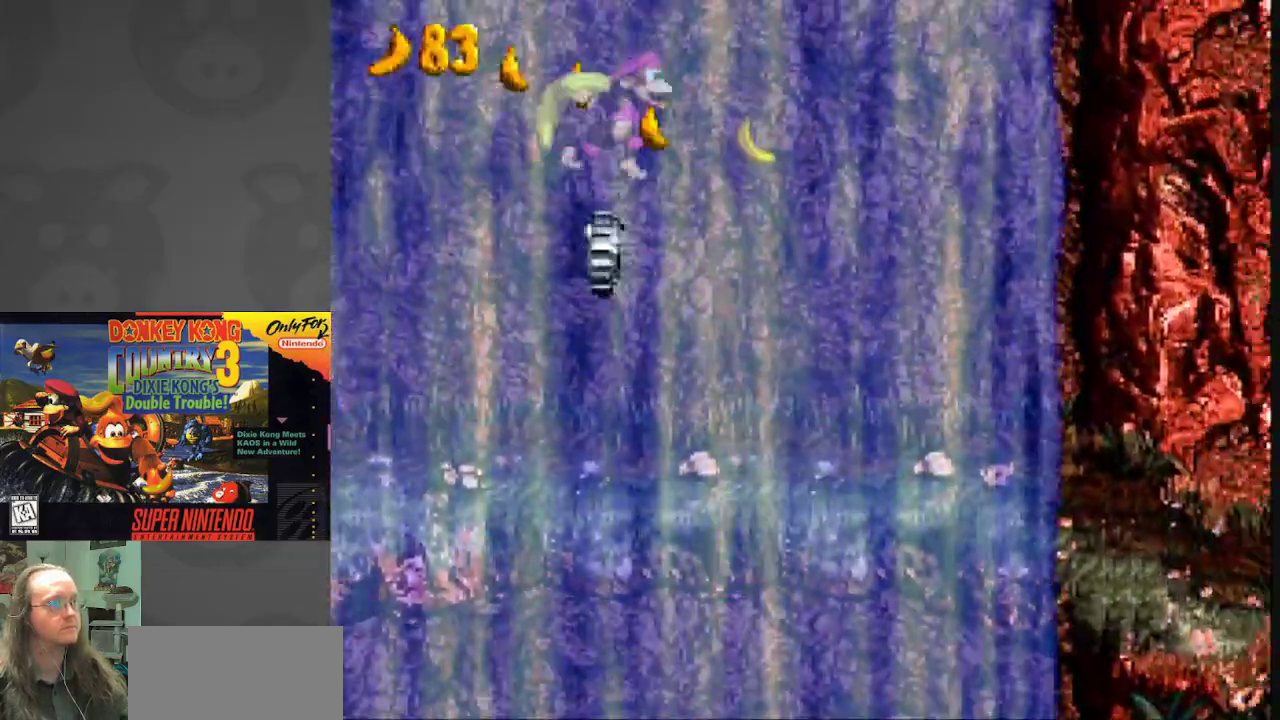
Gameplay with a controller (Nintendo layout); each line is a JSON object with the inputs held at the frame after it. "events" lists button and stick changes between this image and that frame as [ms after this image, input, new state], when the widget could be followed in between. Not read: L3 R3.
{"buttons": ["Y", "DPAD_LEFT"], "events": [[117, "B", "up"], [117, "DPAD_RIGHT", "up"], [200, "DPAD_LEFT", "down"]]}
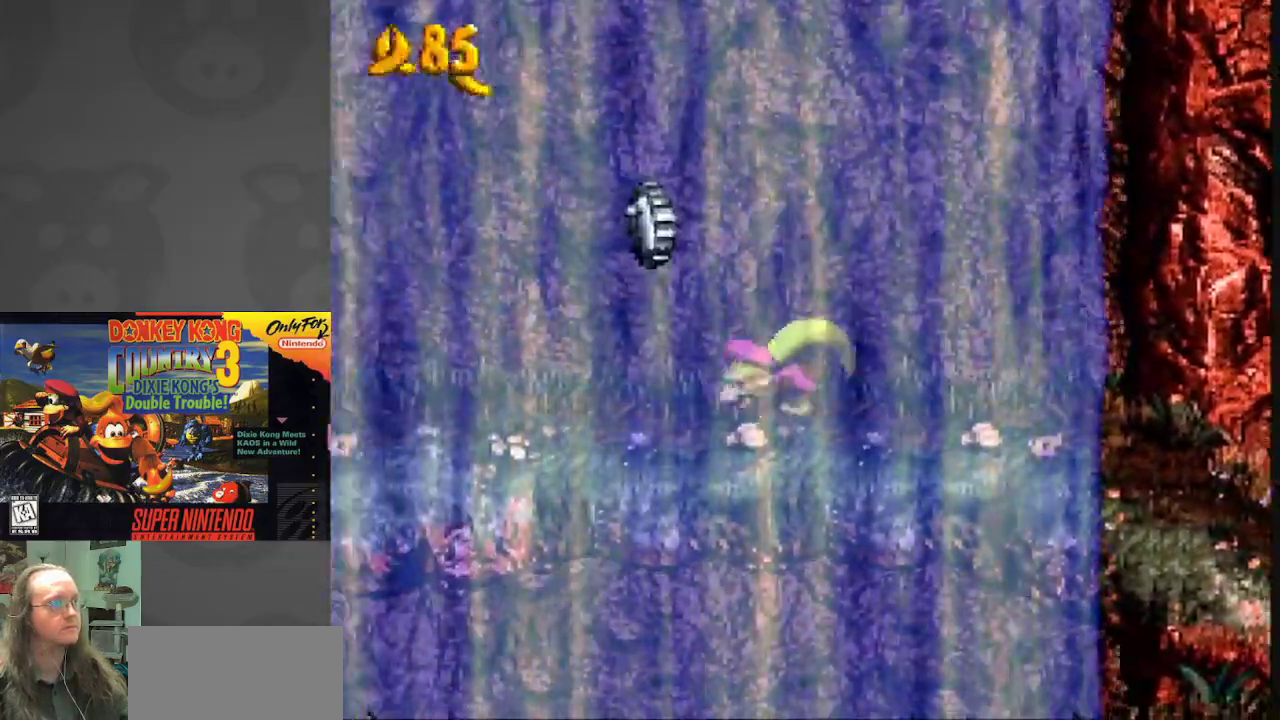
{"buttons": ["Y", "DPAD_LEFT"], "events": []}
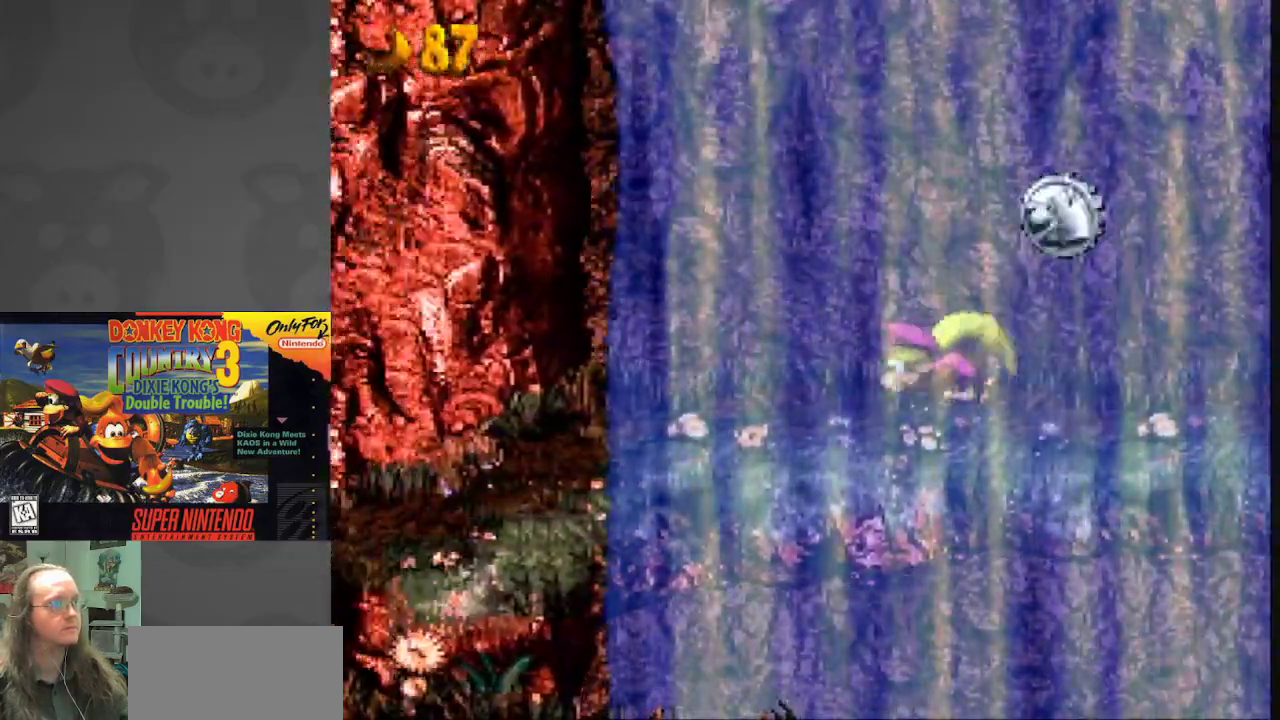
{"buttons": ["Y", "DPAD_LEFT"], "events": []}
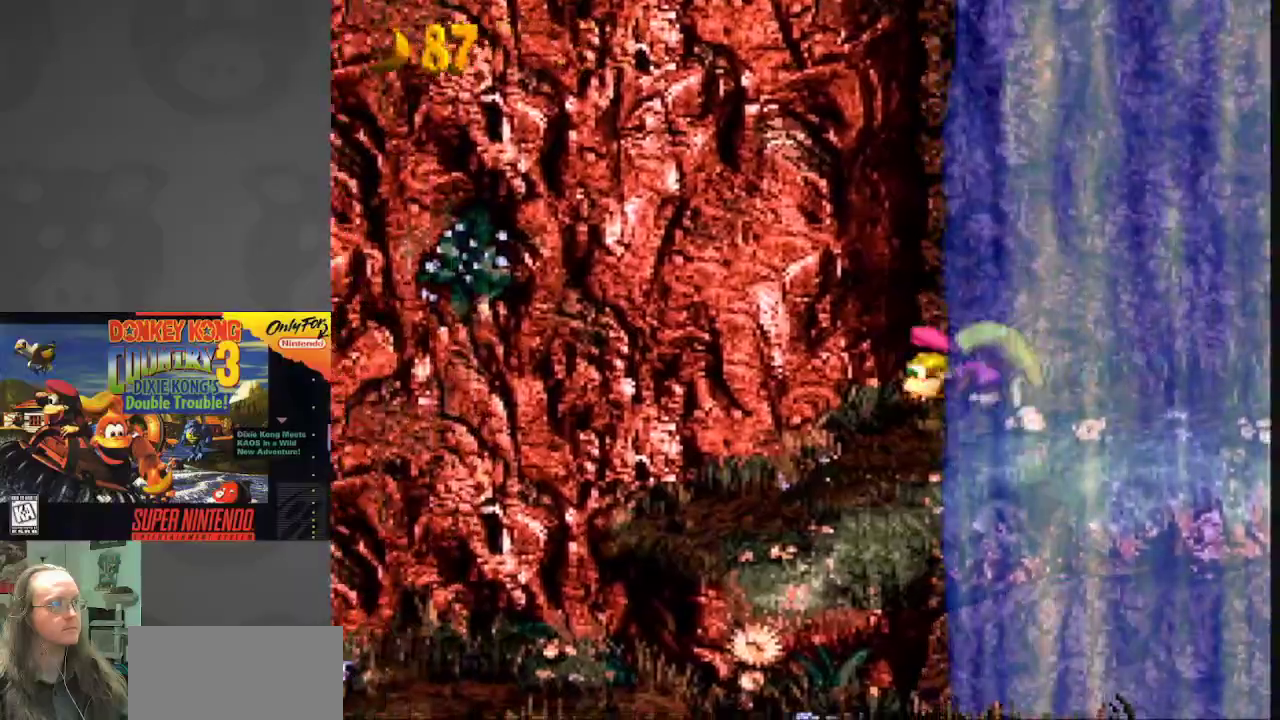
{"buttons": ["Y", "DPAD_RIGHT"], "events": [[433, "DPAD_LEFT", "up"], [483, "DPAD_RIGHT", "down"]]}
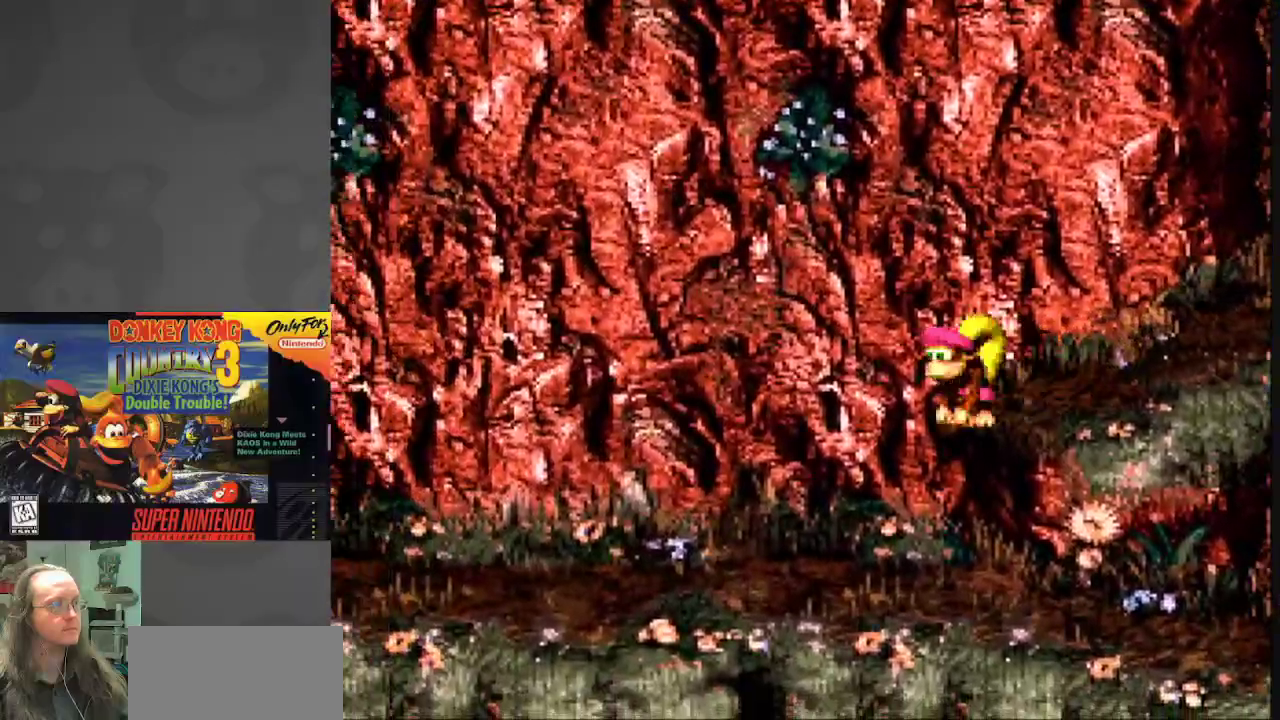
{"buttons": ["Y", "DPAD_RIGHT"], "events": []}
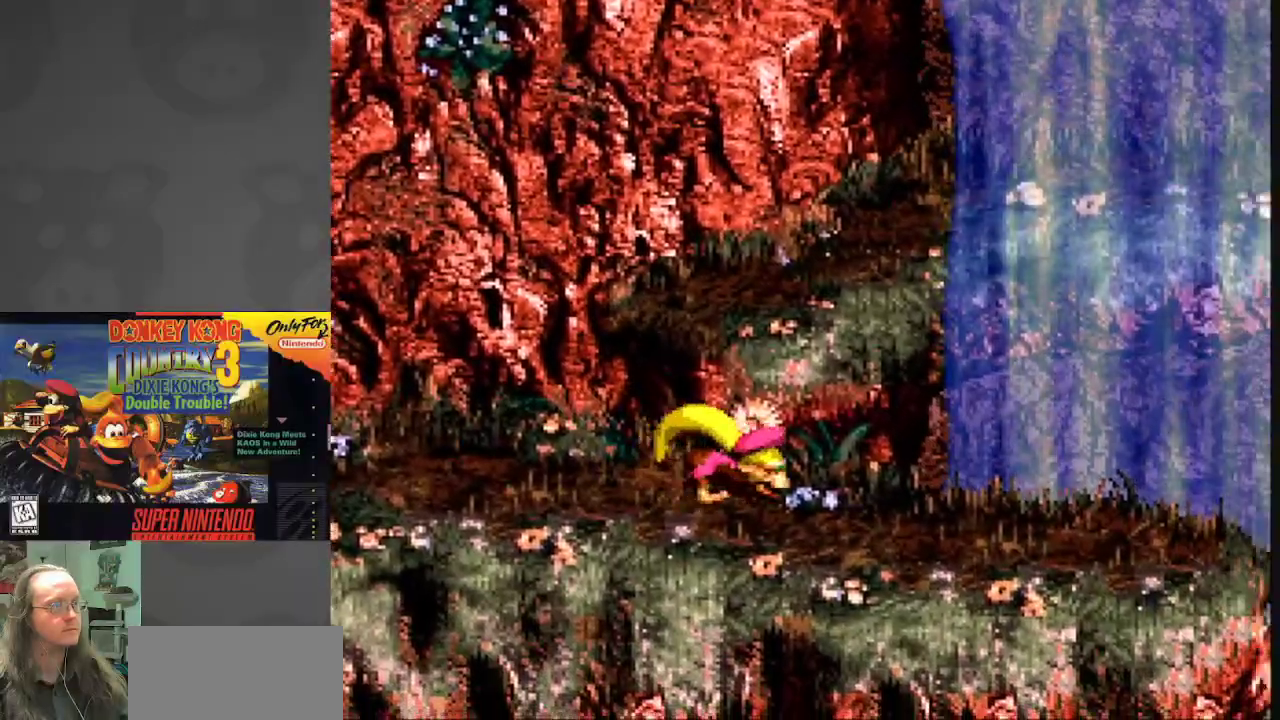
{"buttons": ["Y"], "events": [[367, "DPAD_RIGHT", "up"]]}
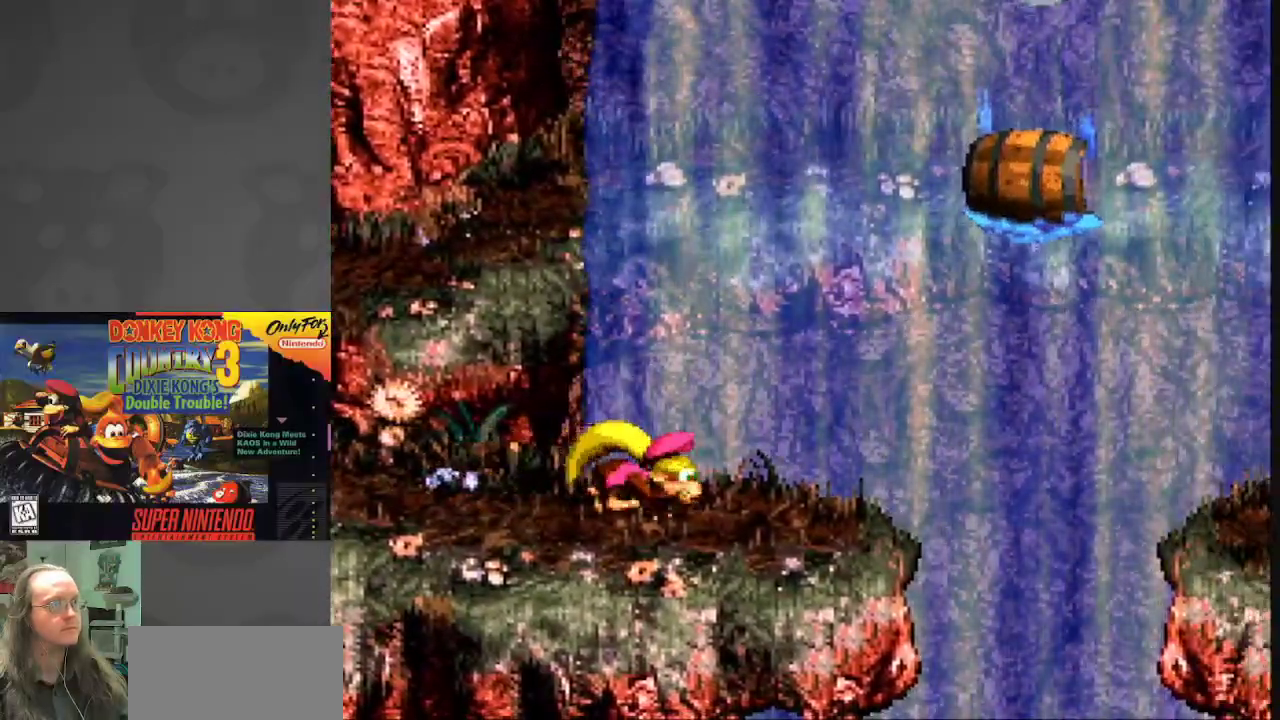
{"buttons": ["B", "Y", "DPAD_RIGHT"], "events": [[83, "DPAD_RIGHT", "down"], [200, "B", "down"]]}
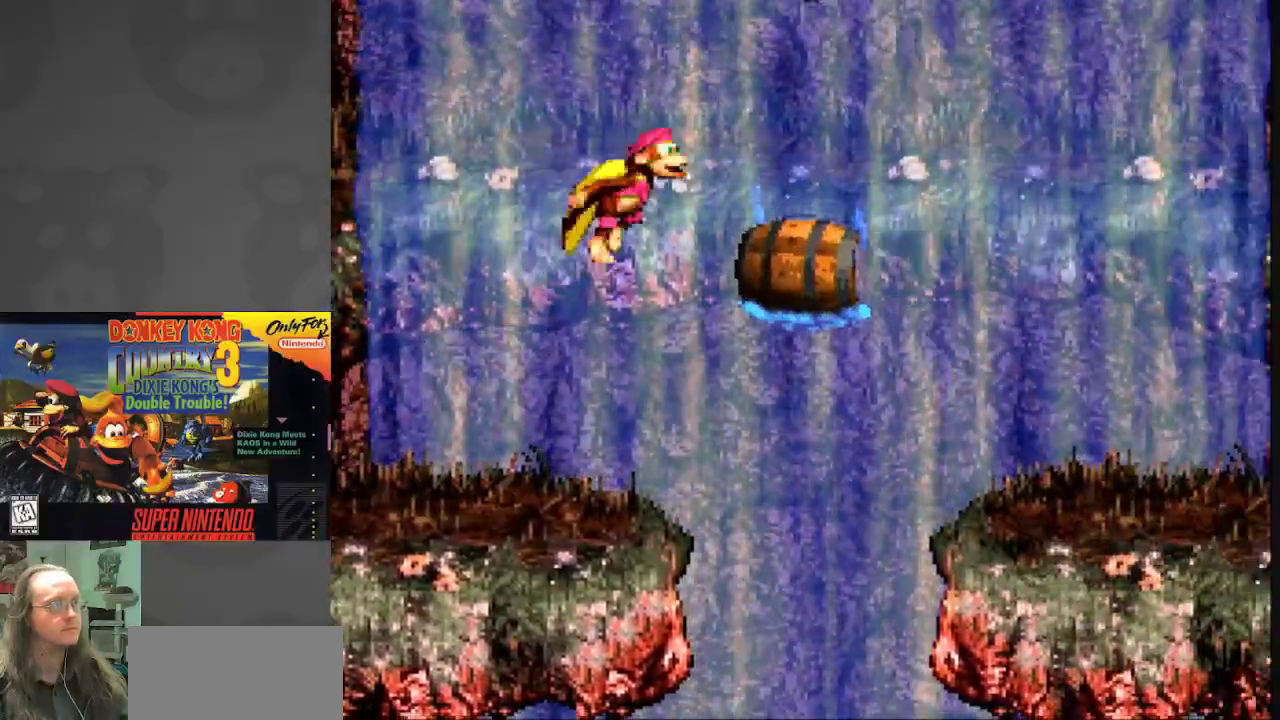
{"buttons": ["B", "Y", "DPAD_RIGHT"], "events": [[167, "B", "up"], [183, "DPAD_RIGHT", "up"], [267, "DPAD_LEFT", "down"], [317, "B", "down"], [383, "DPAD_LEFT", "up"], [433, "DPAD_RIGHT", "down"]]}
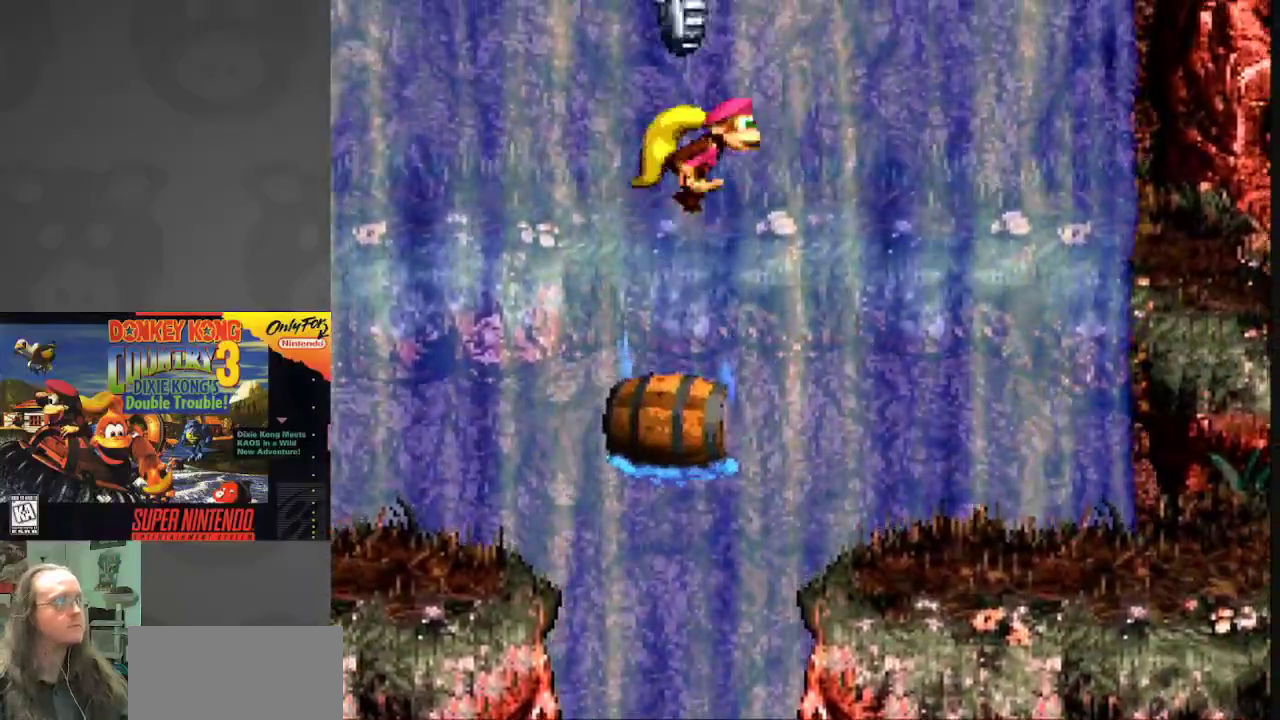
{"buttons": ["Y", "DPAD_RIGHT"], "events": [[417, "B", "up"]]}
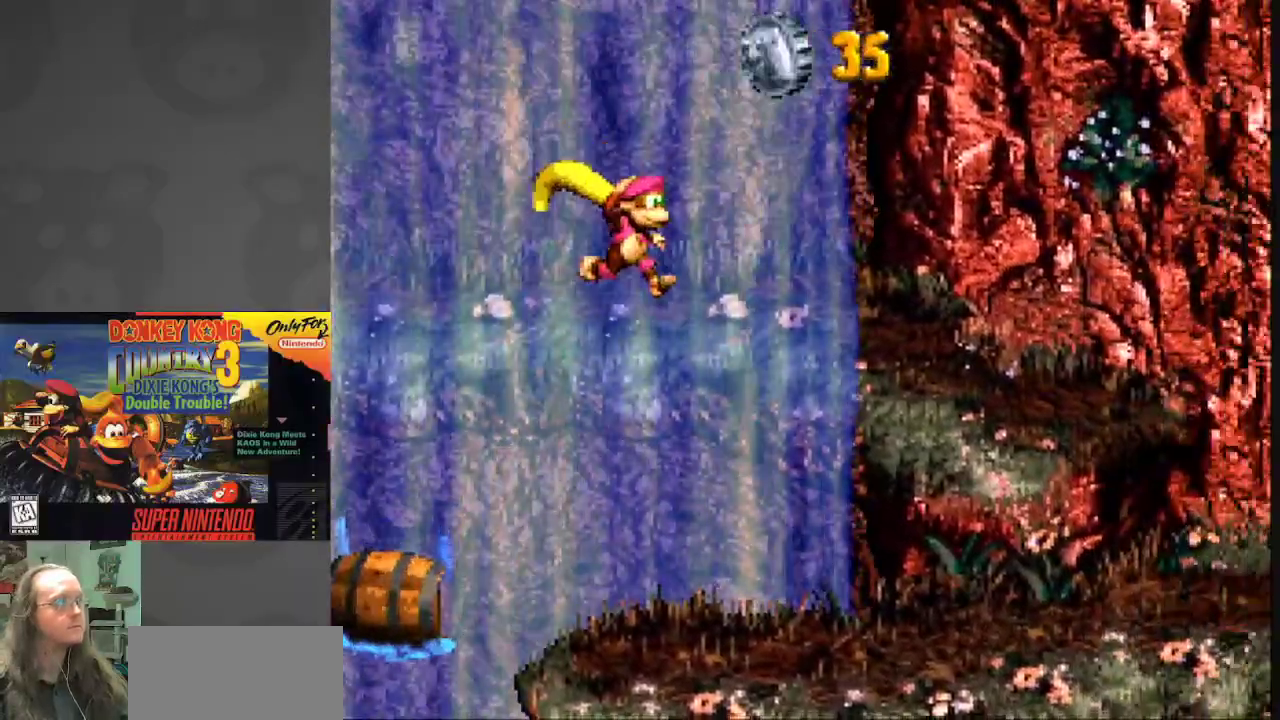
{"buttons": ["B", "Y", "DPAD_RIGHT"], "events": [[350, "B", "down"]]}
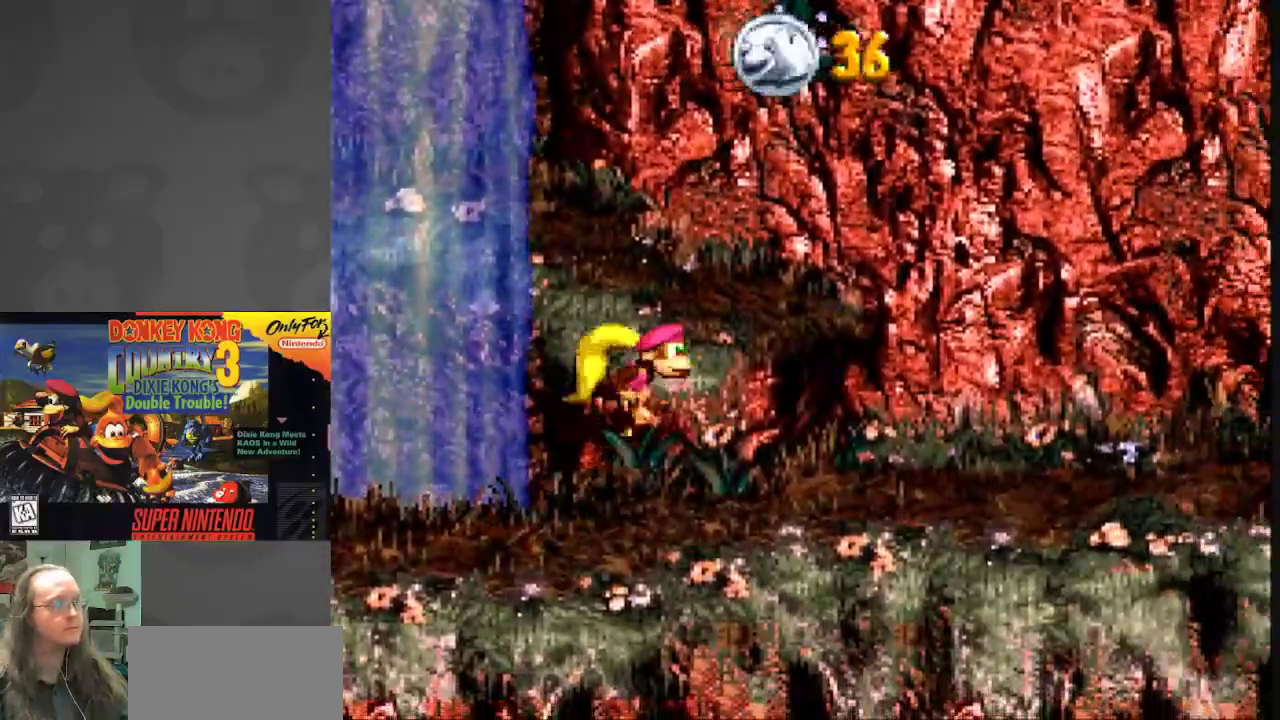
{"buttons": ["Y", "DPAD_RIGHT"], "events": [[83, "B", "up"]]}
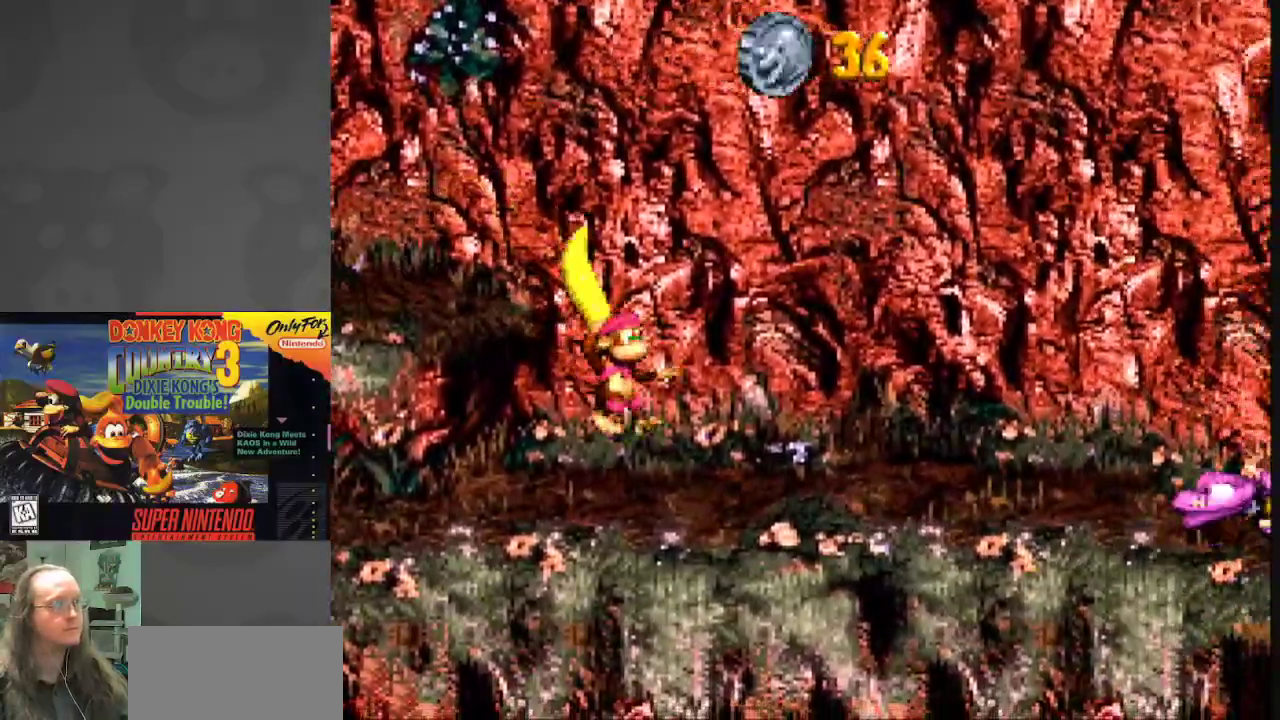
{"buttons": ["B", "Y", "DPAD_RIGHT"], "events": [[333, "B", "down"]]}
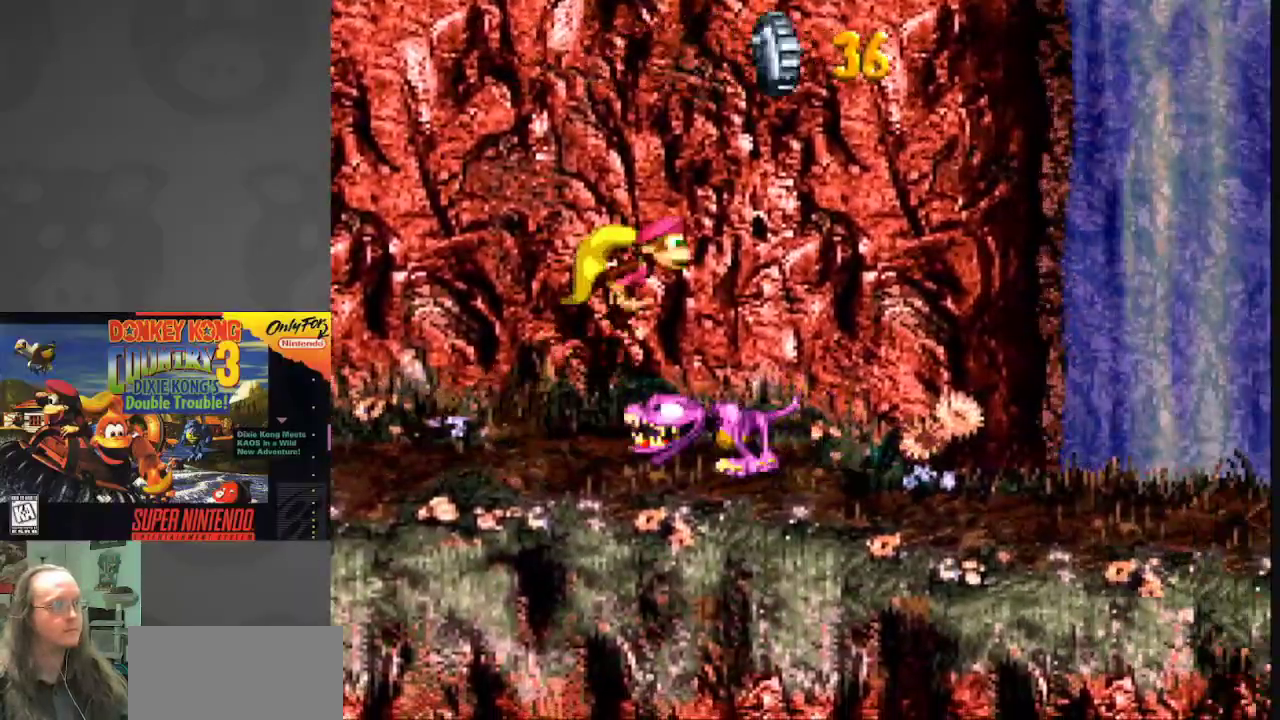
{"buttons": ["Y", "DPAD_RIGHT"], "events": [[83, "B", "up"]]}
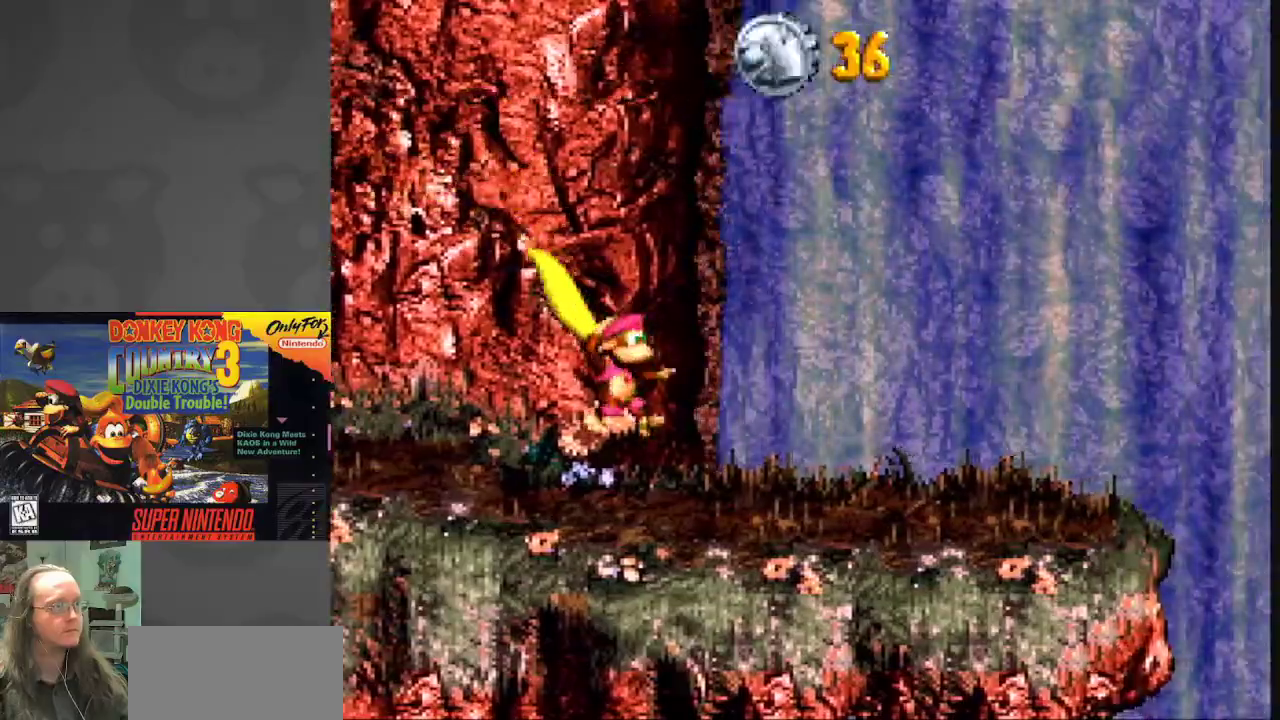
{"buttons": ["Y", "DPAD_RIGHT"], "events": []}
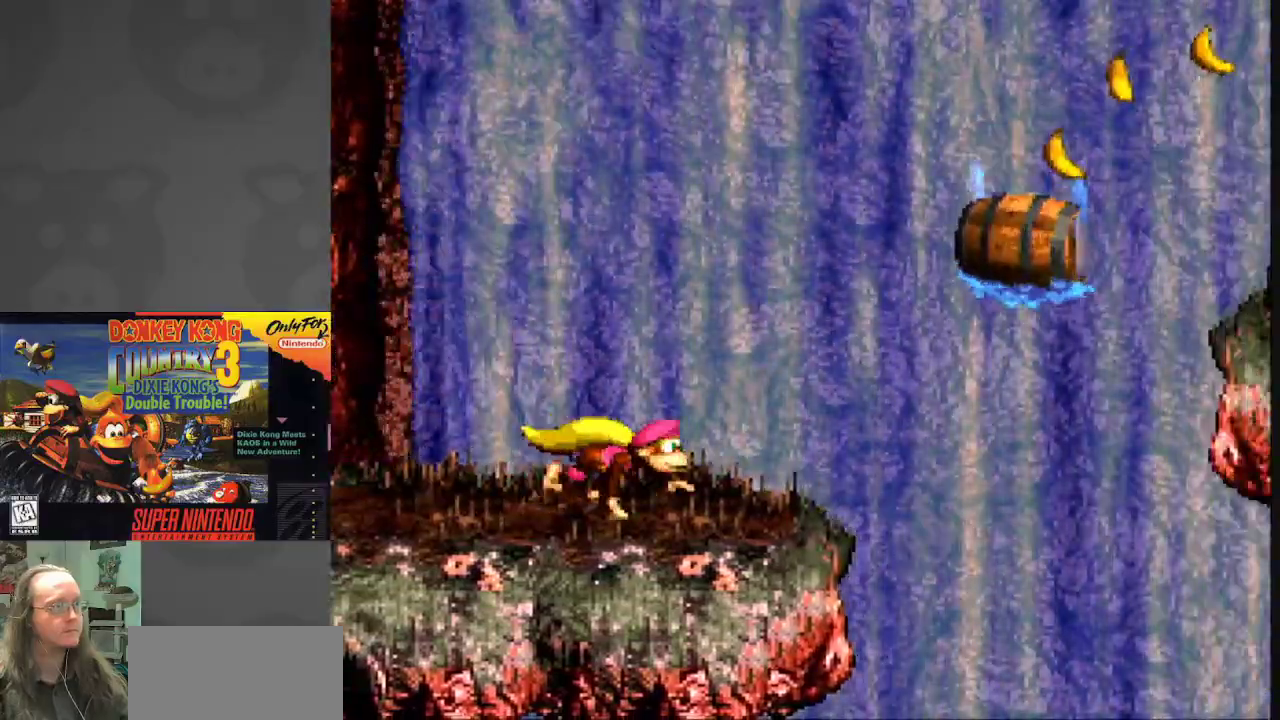
{"buttons": ["Y"], "events": [[83, "B", "down"], [333, "B", "up"], [450, "DPAD_RIGHT", "up"]]}
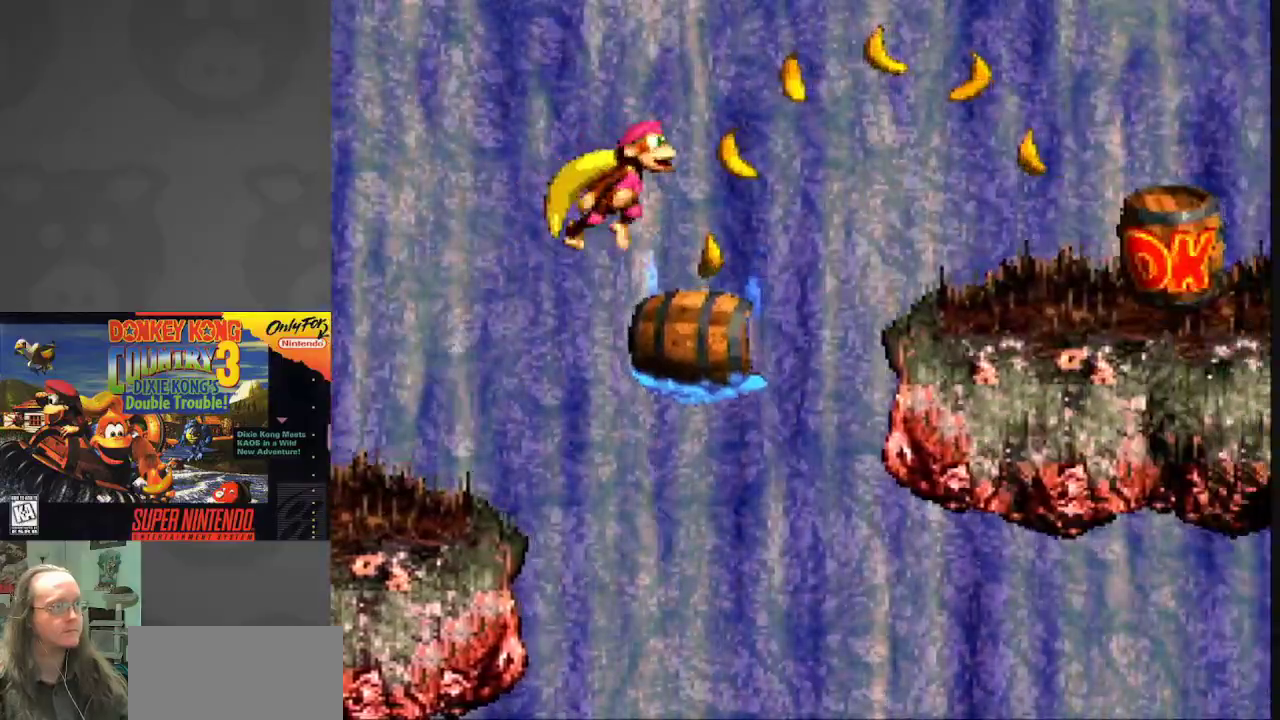
{"buttons": ["Y", "DPAD_RIGHT"], "events": [[133, "DPAD_RIGHT", "down"], [167, "B", "down"], [467, "B", "up"]]}
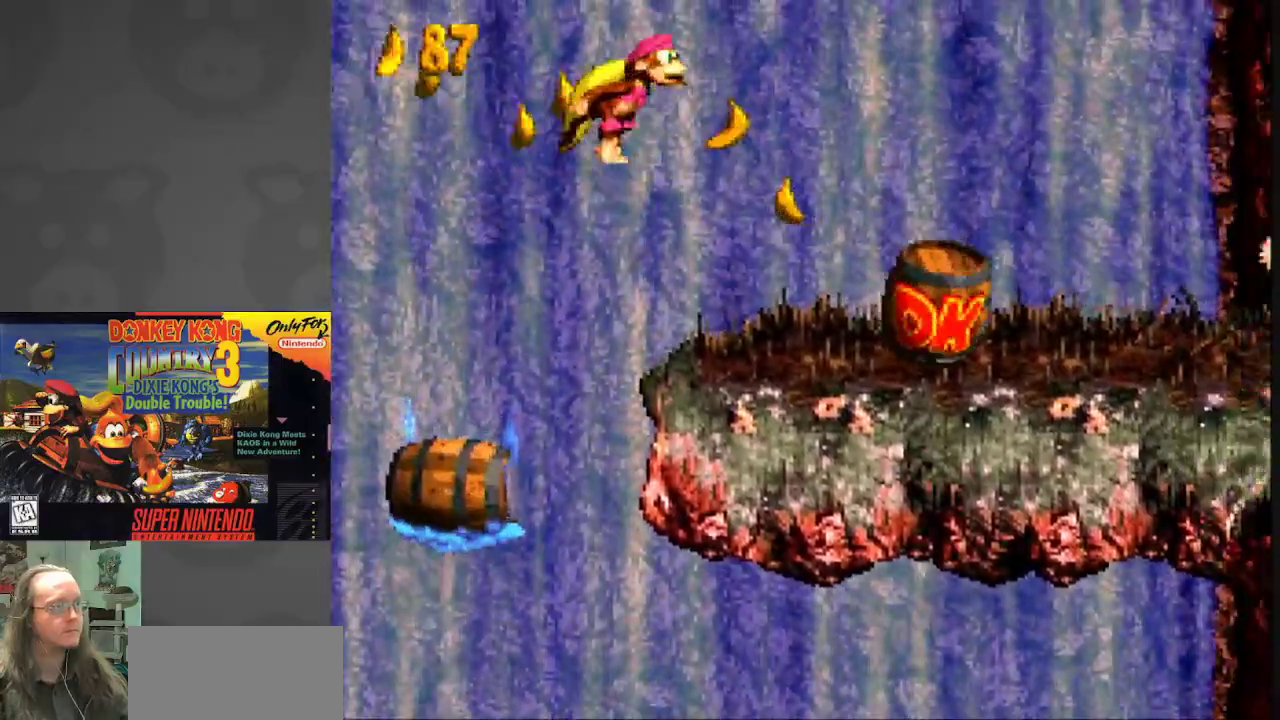
{"buttons": ["Y", "DPAD_RIGHT"], "events": []}
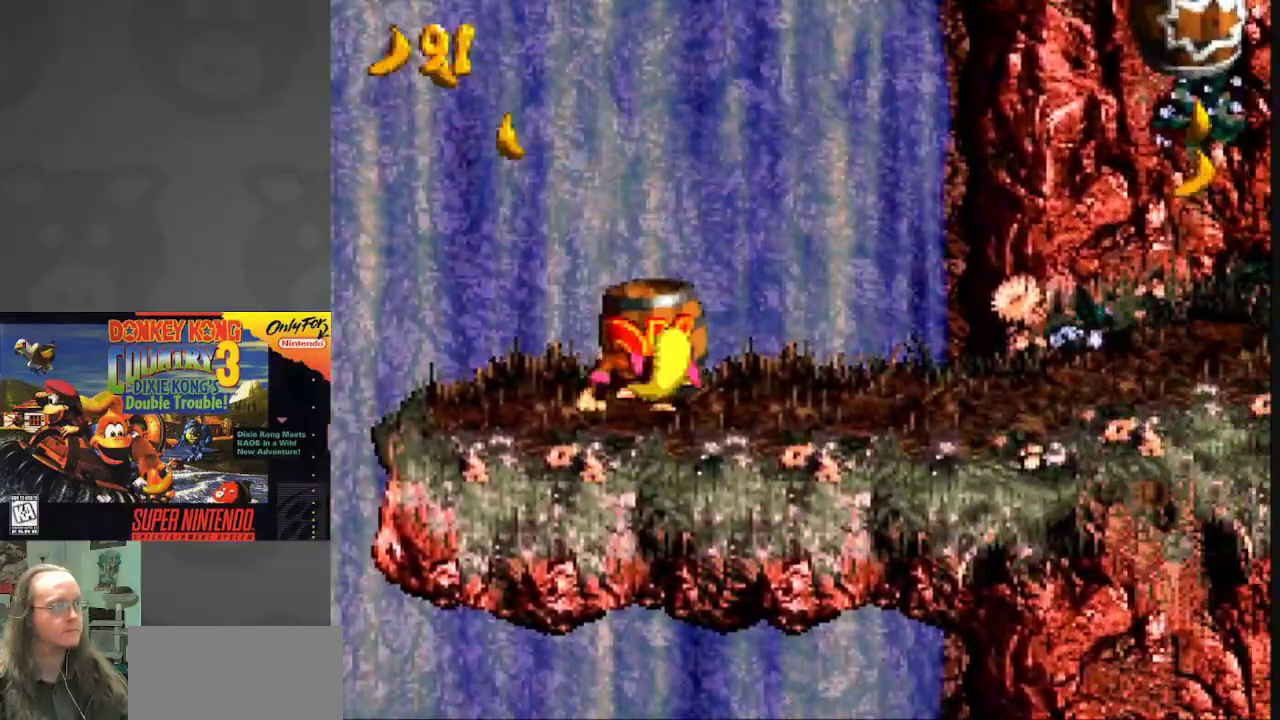
{"buttons": ["Y", "DPAD_RIGHT"], "events": []}
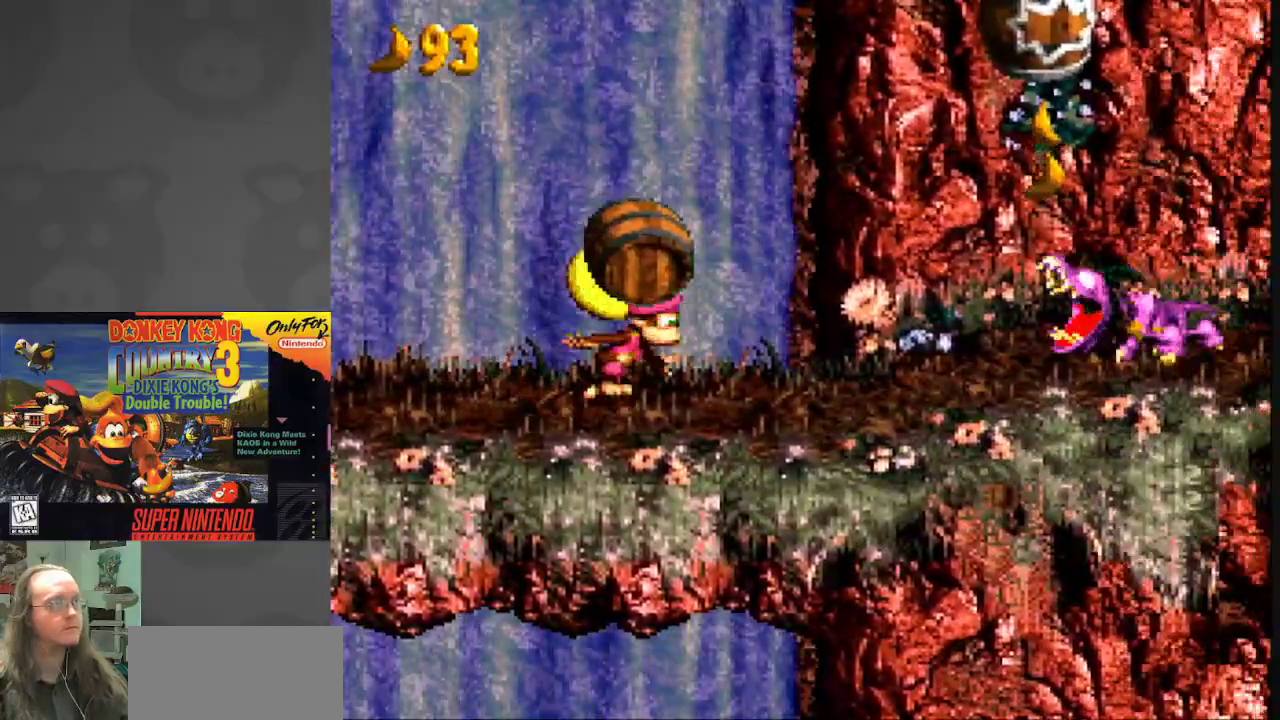
{"buttons": ["B", "Y", "DPAD_RIGHT"], "events": [[83, "DPAD_RIGHT", "up"], [267, "B", "down"], [283, "DPAD_RIGHT", "down"]]}